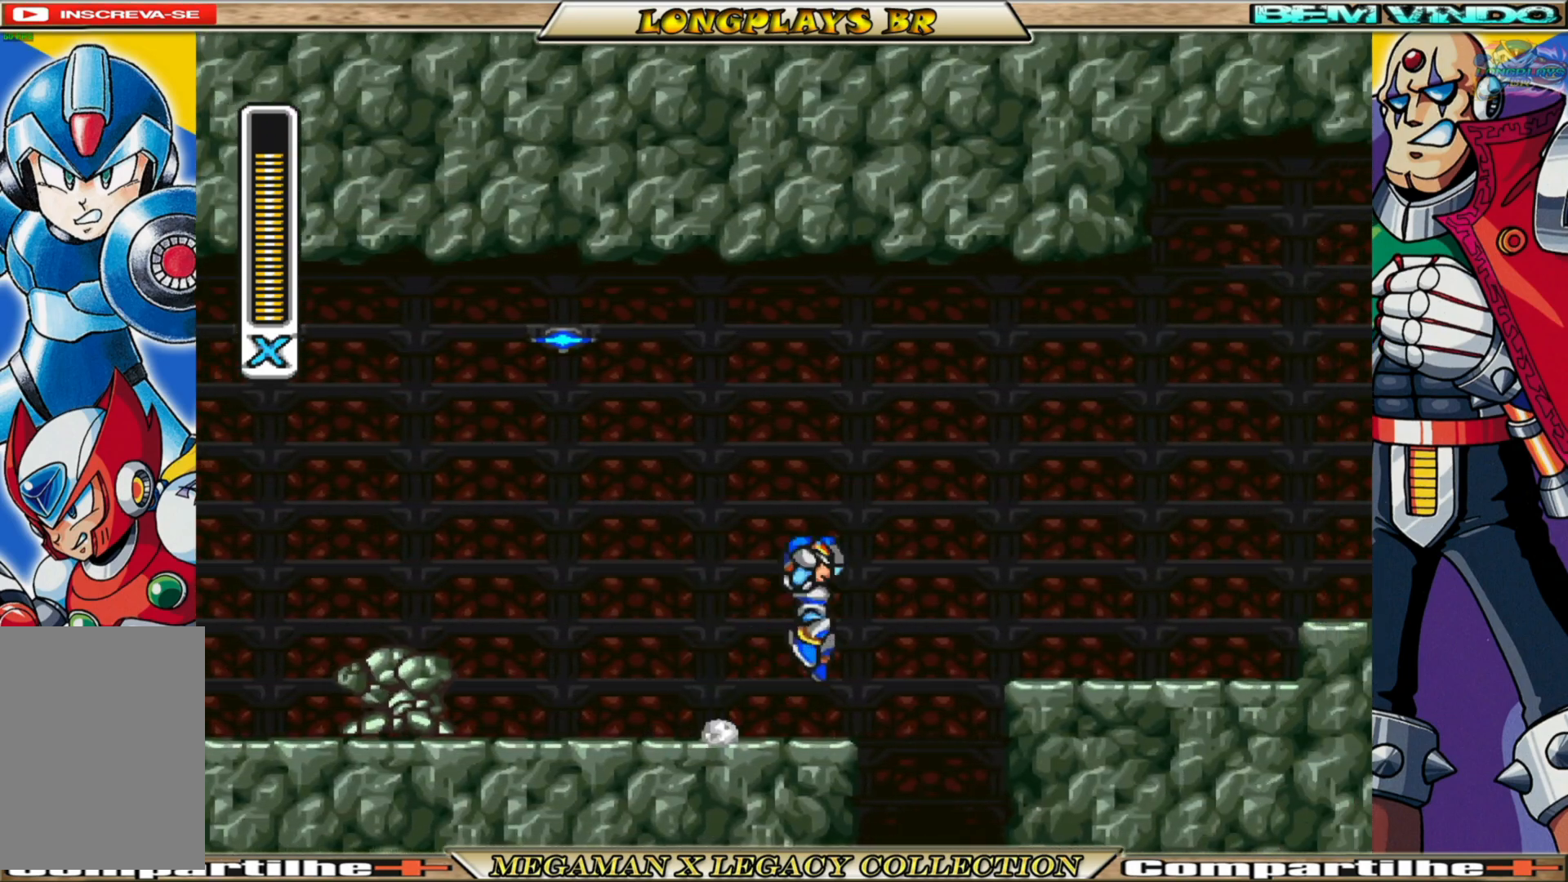
Gameplay with a controller (Xbox layout); each line is a JSON object with the inputs held at the frame after it. "events" lists button and stick changes between this image and that frame as [ms after this image, input, new state], when the widget could be followed in between.
{"buttons": ["A", "B", "DPAD_RIGHT"], "left_stick": "center", "right_stick": "center", "events": []}
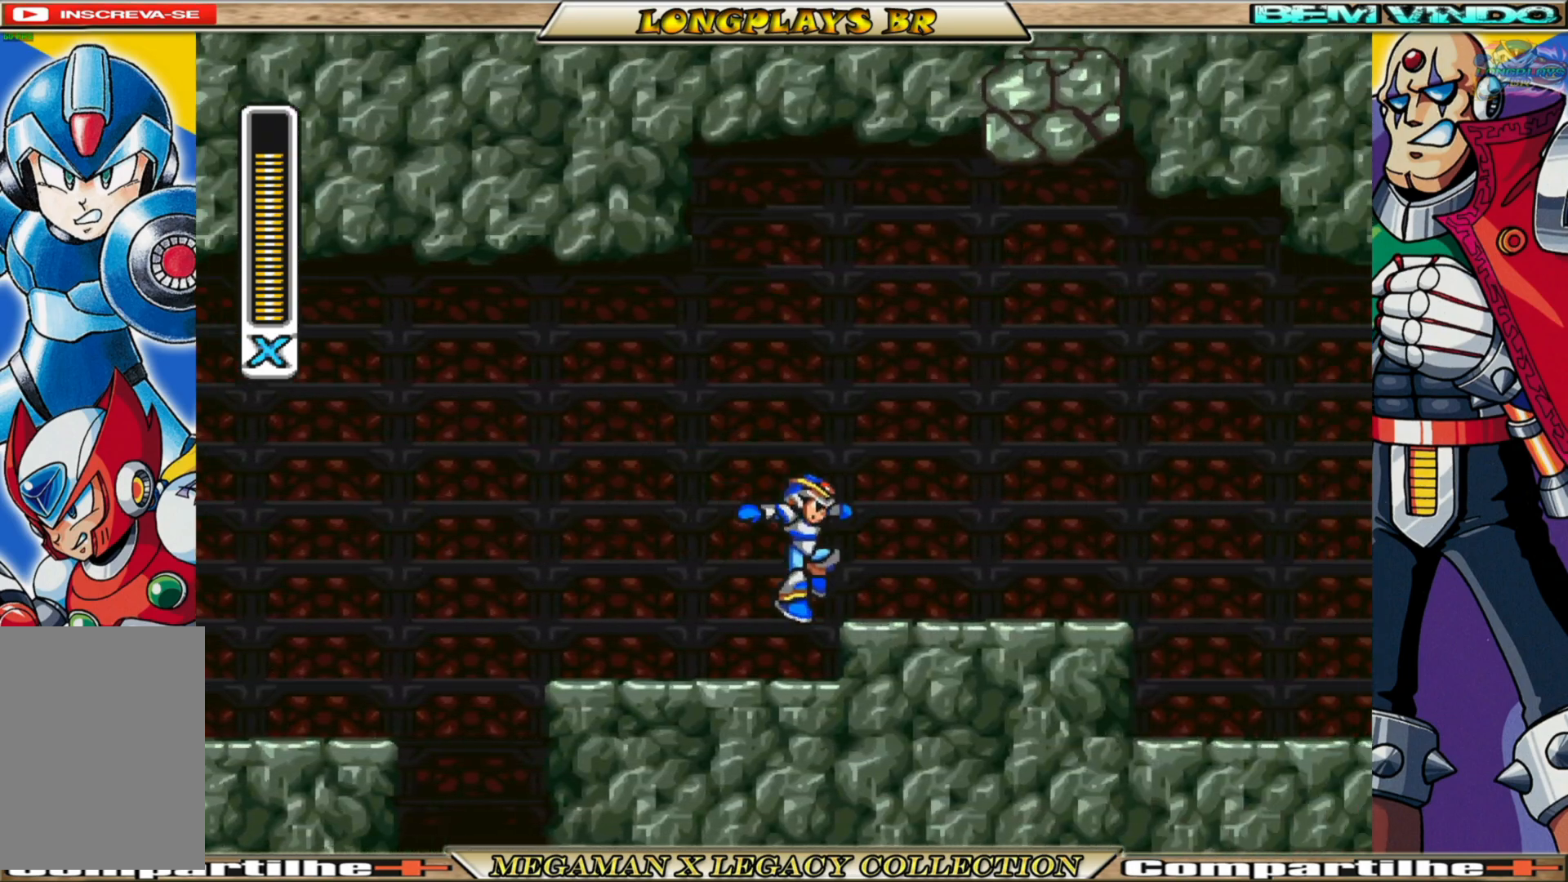
{"buttons": ["A", "B", "DPAD_RIGHT"], "left_stick": "center", "right_stick": "center", "events": [[17, "A", "up"], [33, "B", "up"], [67, "DPAD_RIGHT", "up"], [167, "DPAD_LEFT", "down"], [200, "B", "down"], [250, "A", "down"], [250, "DPAD_LEFT", "up"], [317, "DPAD_RIGHT", "down"]]}
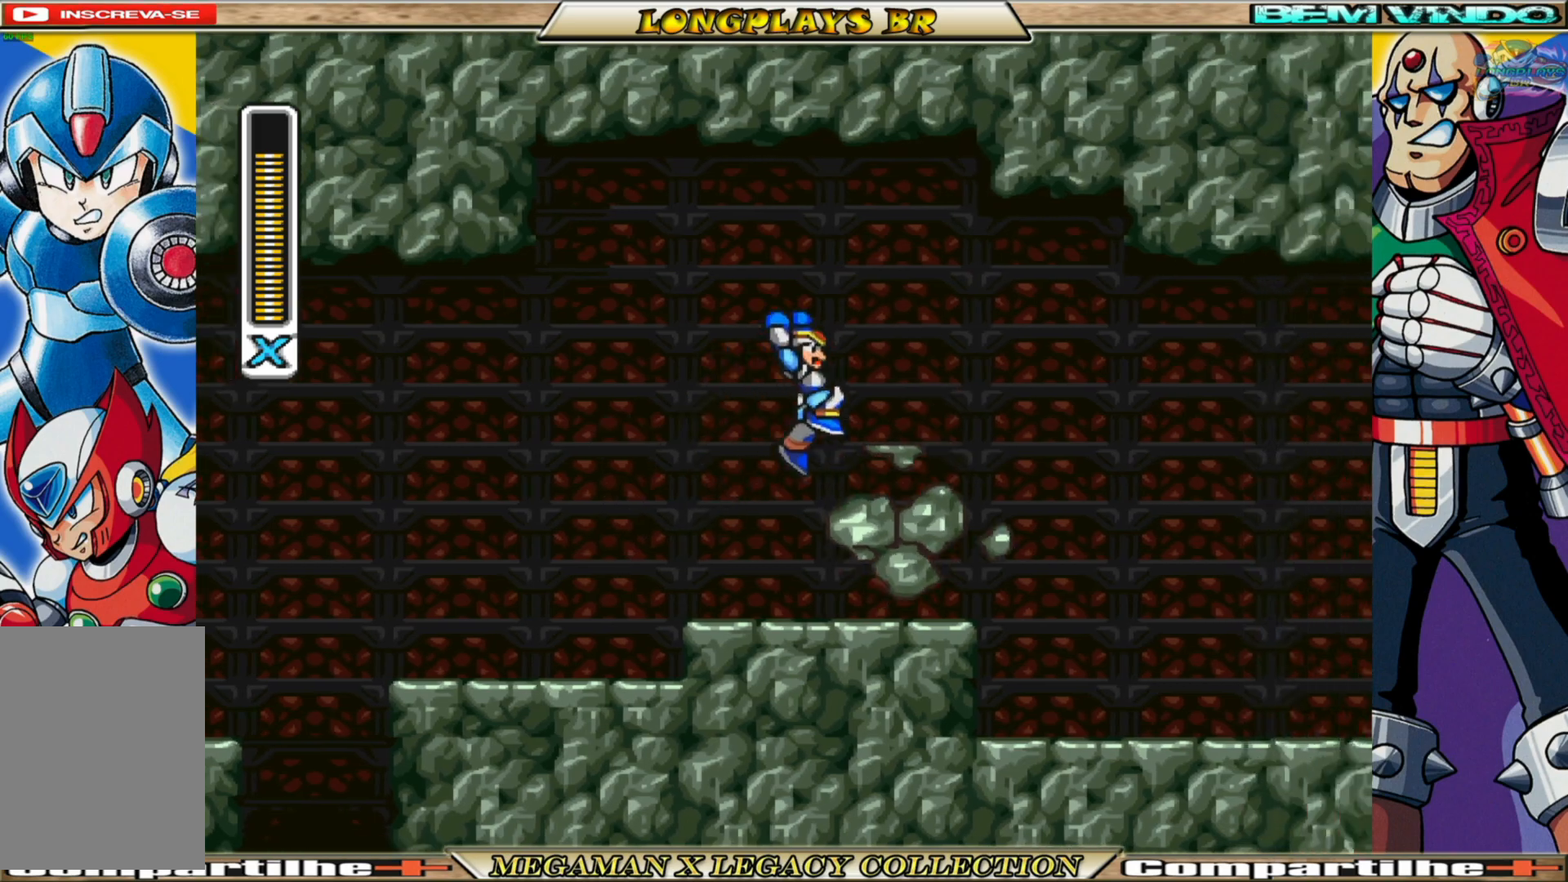
{"buttons": [], "left_stick": "center", "right_stick": "center", "events": [[283, "A", "up"], [317, "B", "up"], [467, "DPAD_RIGHT", "up"]]}
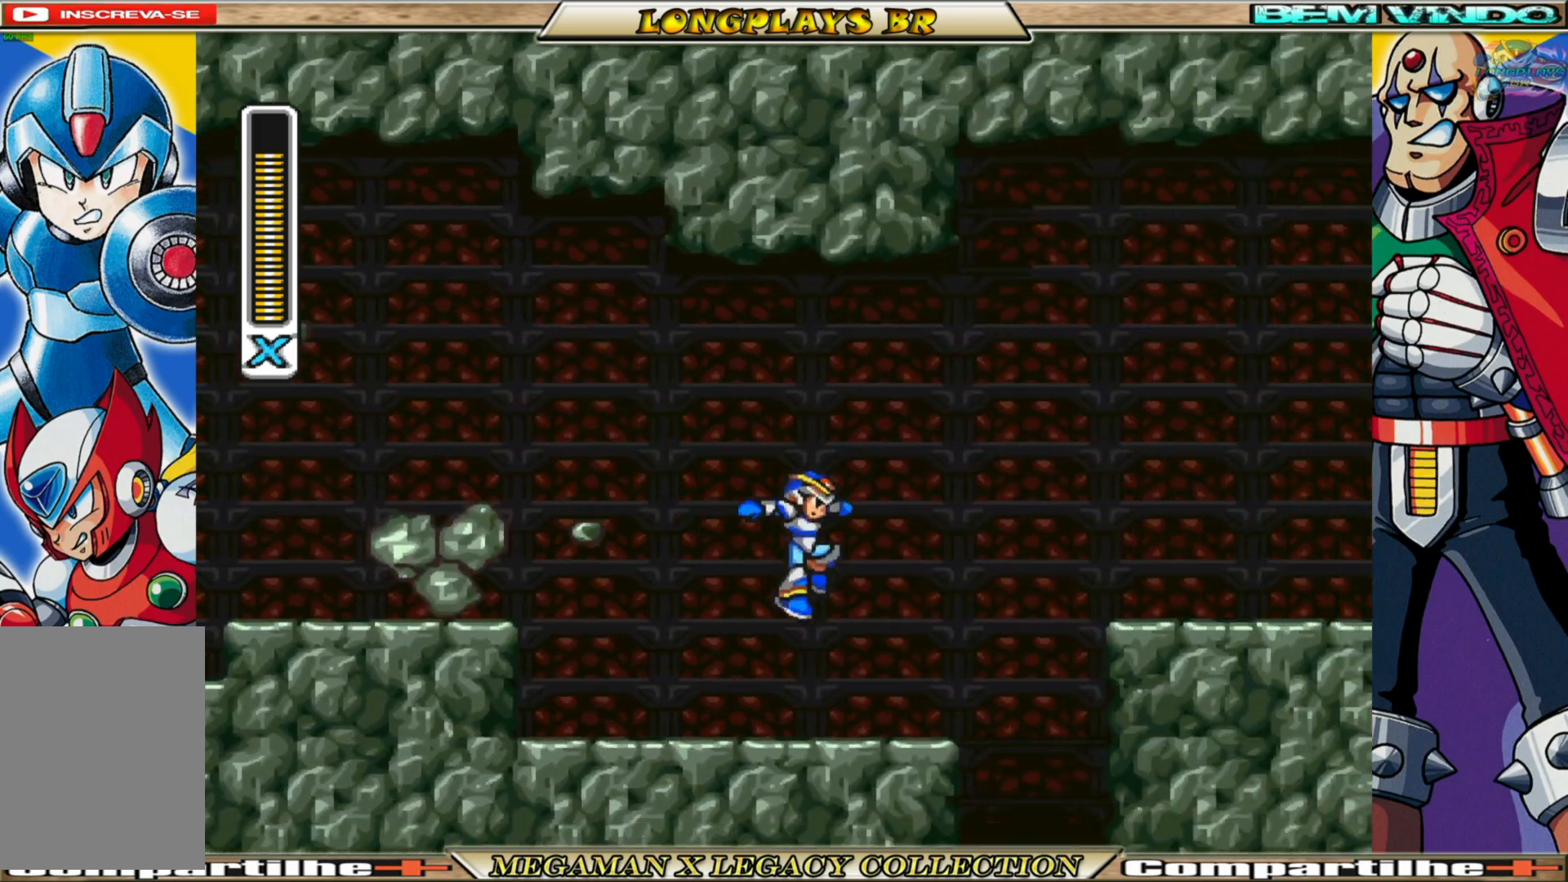
{"buttons": ["DPAD_RIGHT"], "left_stick": "center", "right_stick": "center", "events": [[33, "DPAD_RIGHT", "down"], [133, "B", "down"], [167, "A", "down"], [483, "A", "up"], [500, "B", "up"]]}
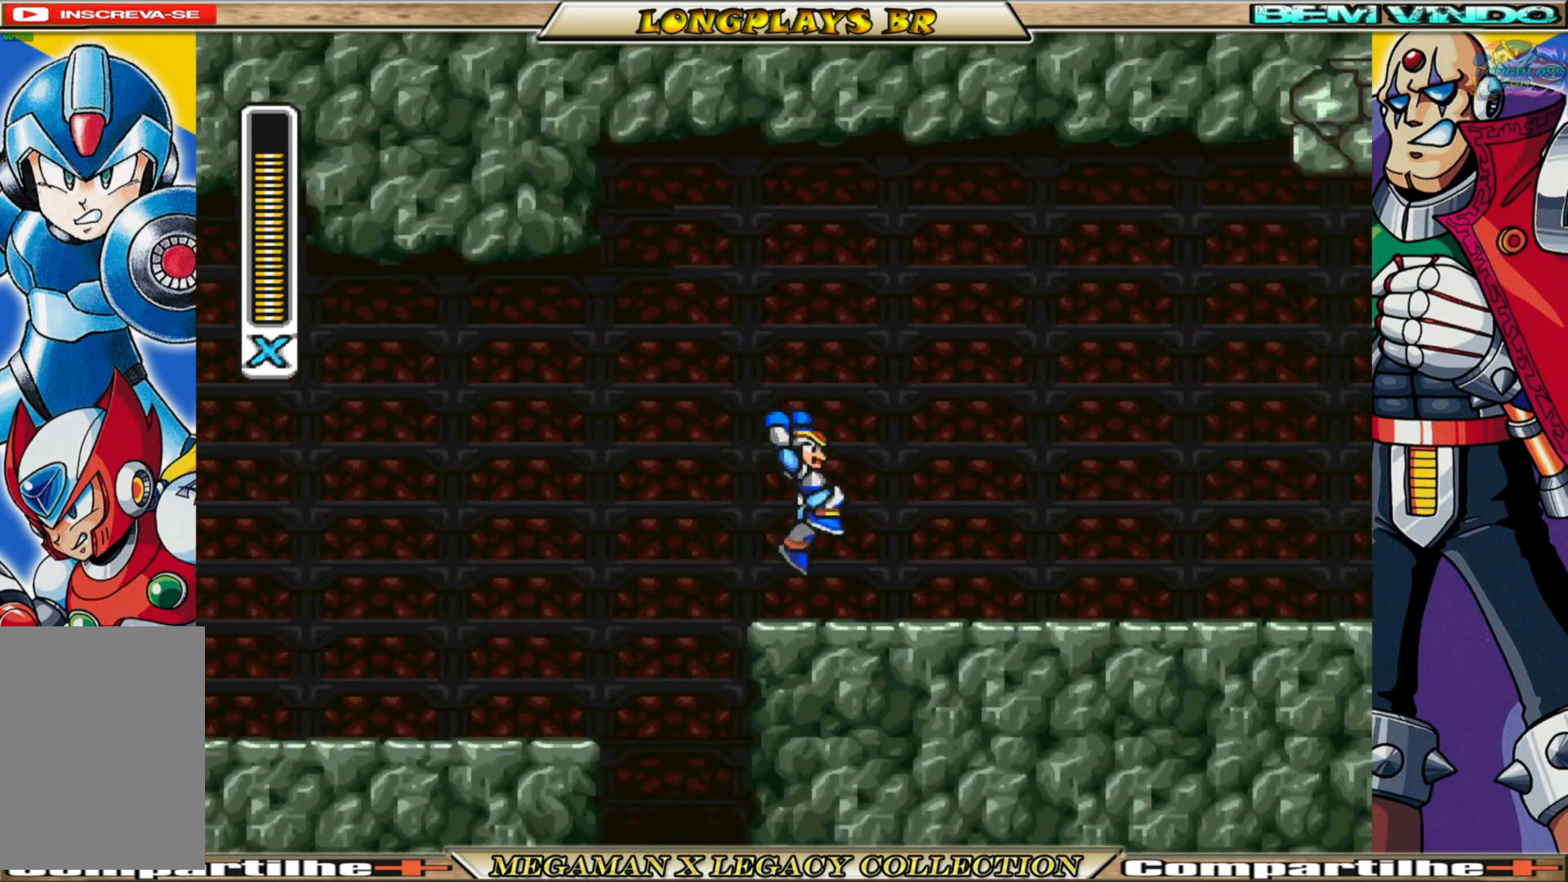
{"buttons": ["DPAD_LEFT"], "left_stick": "center", "right_stick": "center", "events": [[267, "B", "down"], [367, "DPAD_RIGHT", "up"], [383, "DPAD_LEFT", "down"], [417, "B", "up"]]}
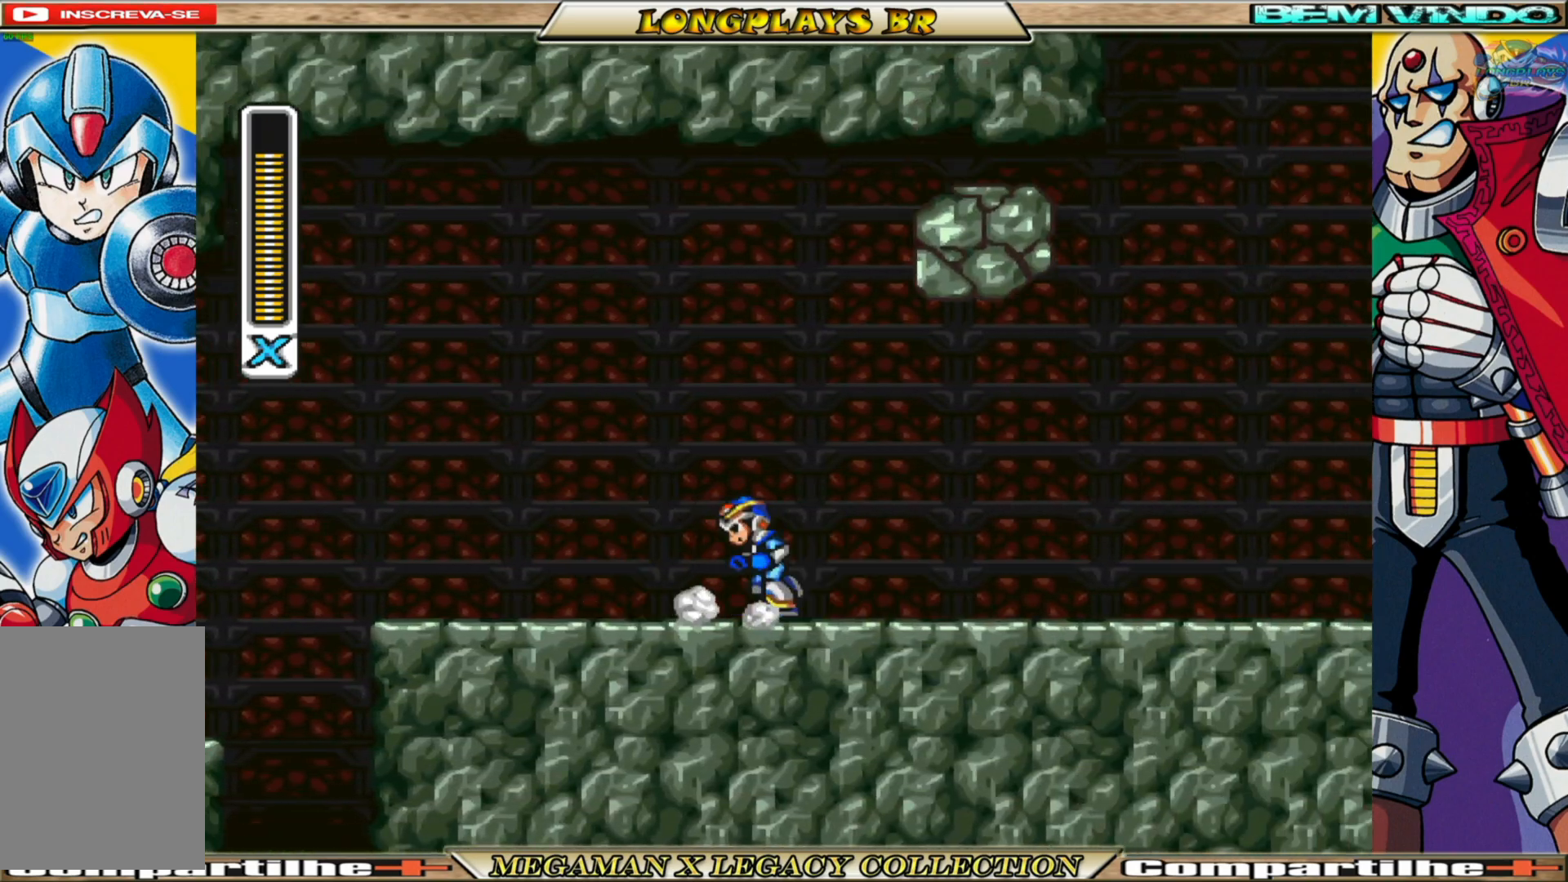
{"buttons": ["A", "B", "DPAD_RIGHT"], "left_stick": "center", "right_stick": "center", "events": [[33, "B", "down"], [83, "A", "down"], [217, "DPAD_LEFT", "up"], [267, "DPAD_RIGHT", "down"]]}
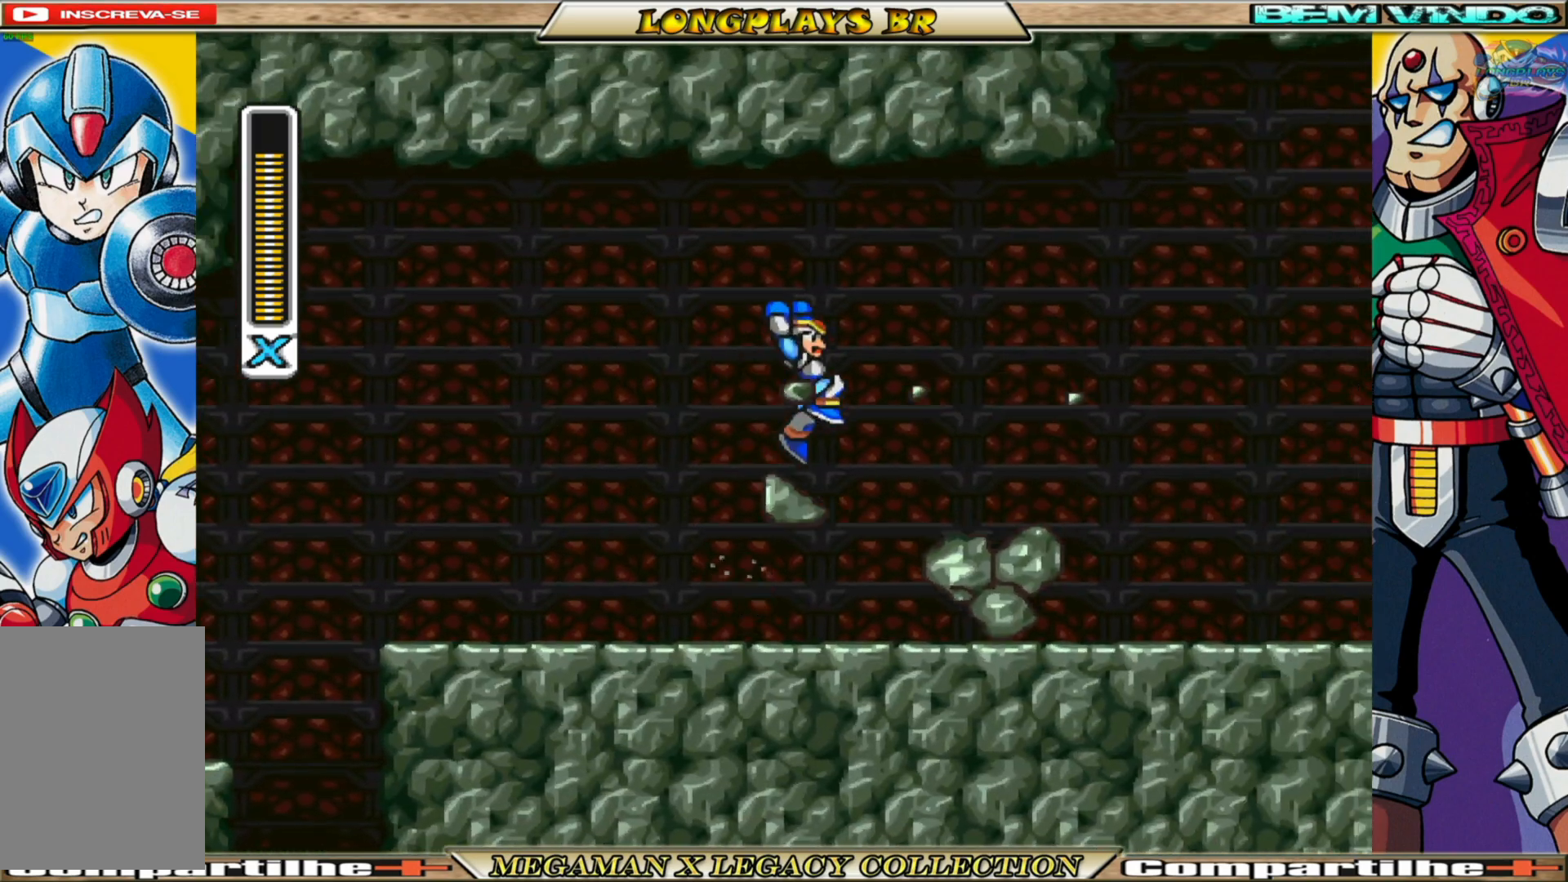
{"buttons": ["DPAD_RIGHT"], "left_stick": "center", "right_stick": "center", "events": [[400, "A", "up"], [417, "B", "up"]]}
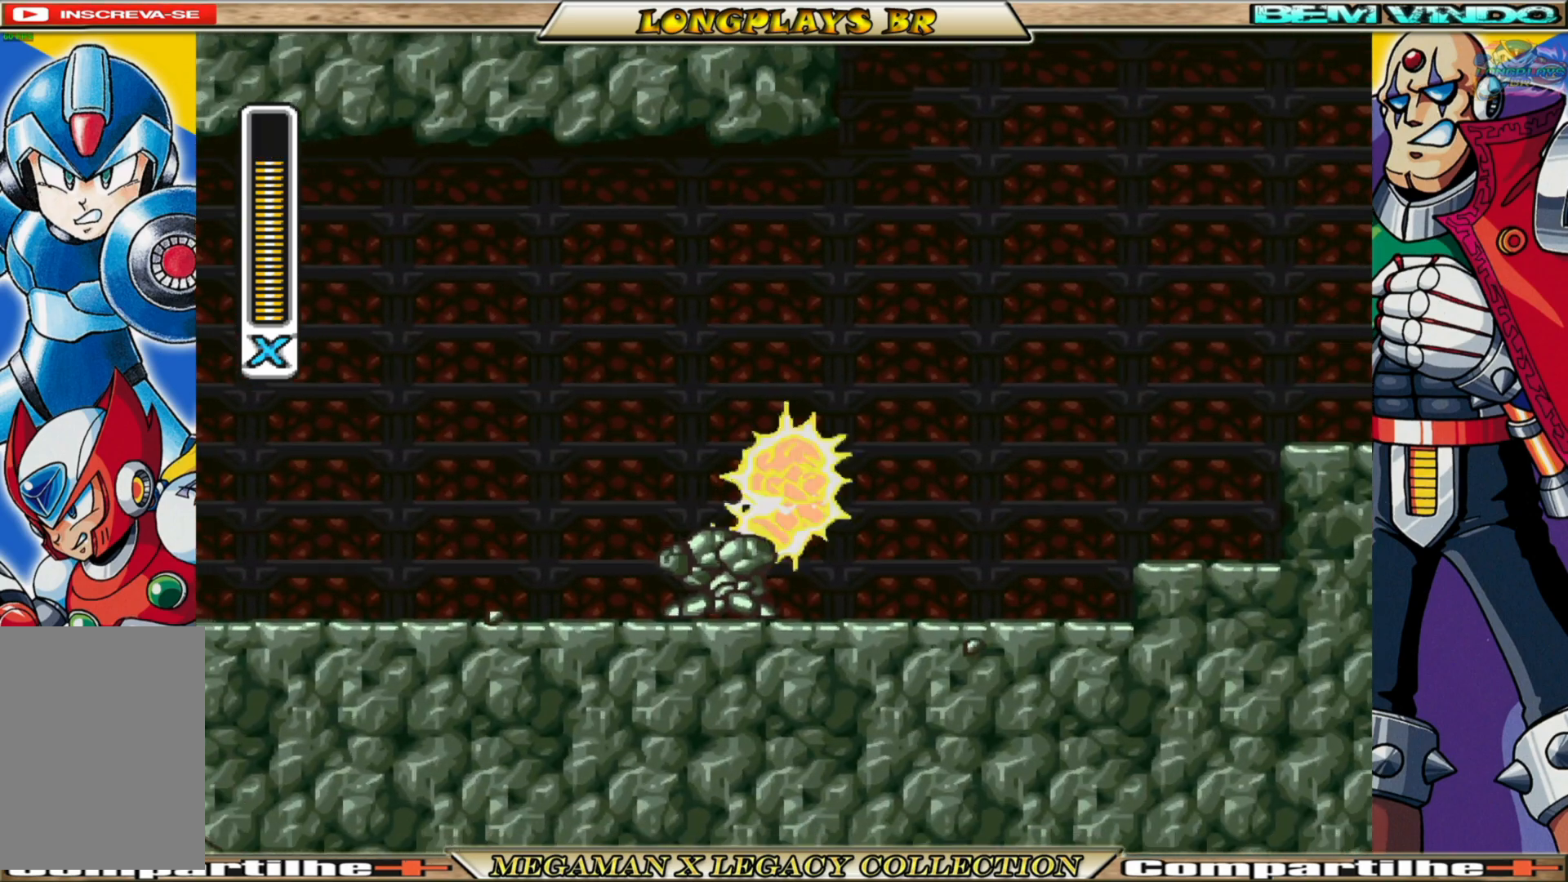
{"buttons": ["B", "DPAD_RIGHT"], "left_stick": "center", "right_stick": "center", "events": [[317, "B", "down"]]}
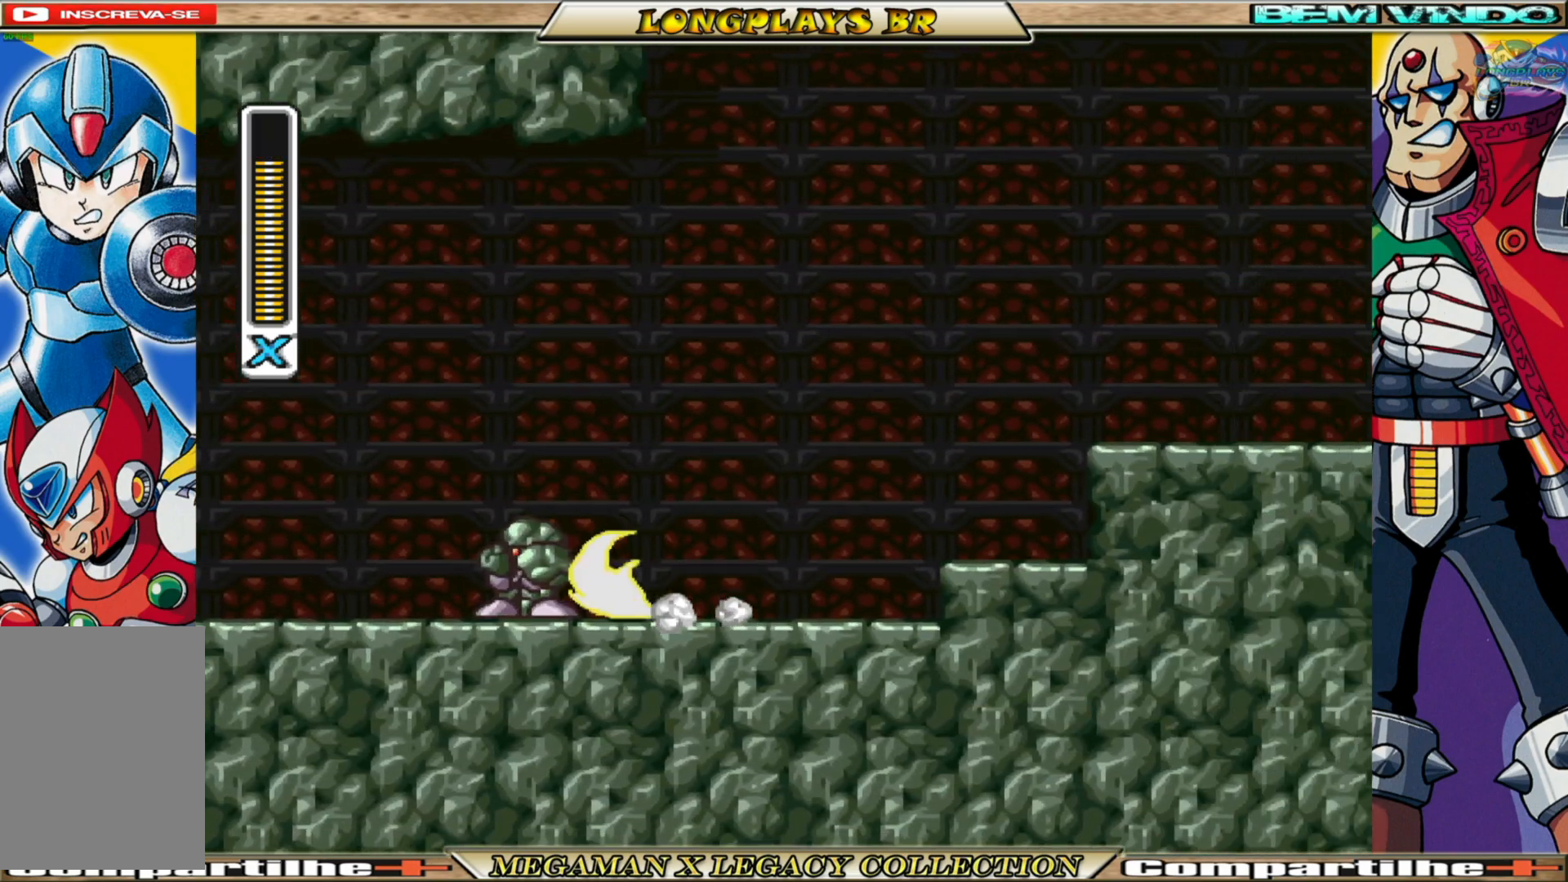
{"buttons": ["DPAD_RIGHT"], "left_stick": "center", "right_stick": "center", "events": [[33, "A", "down"], [333, "A", "up"], [383, "B", "up"]]}
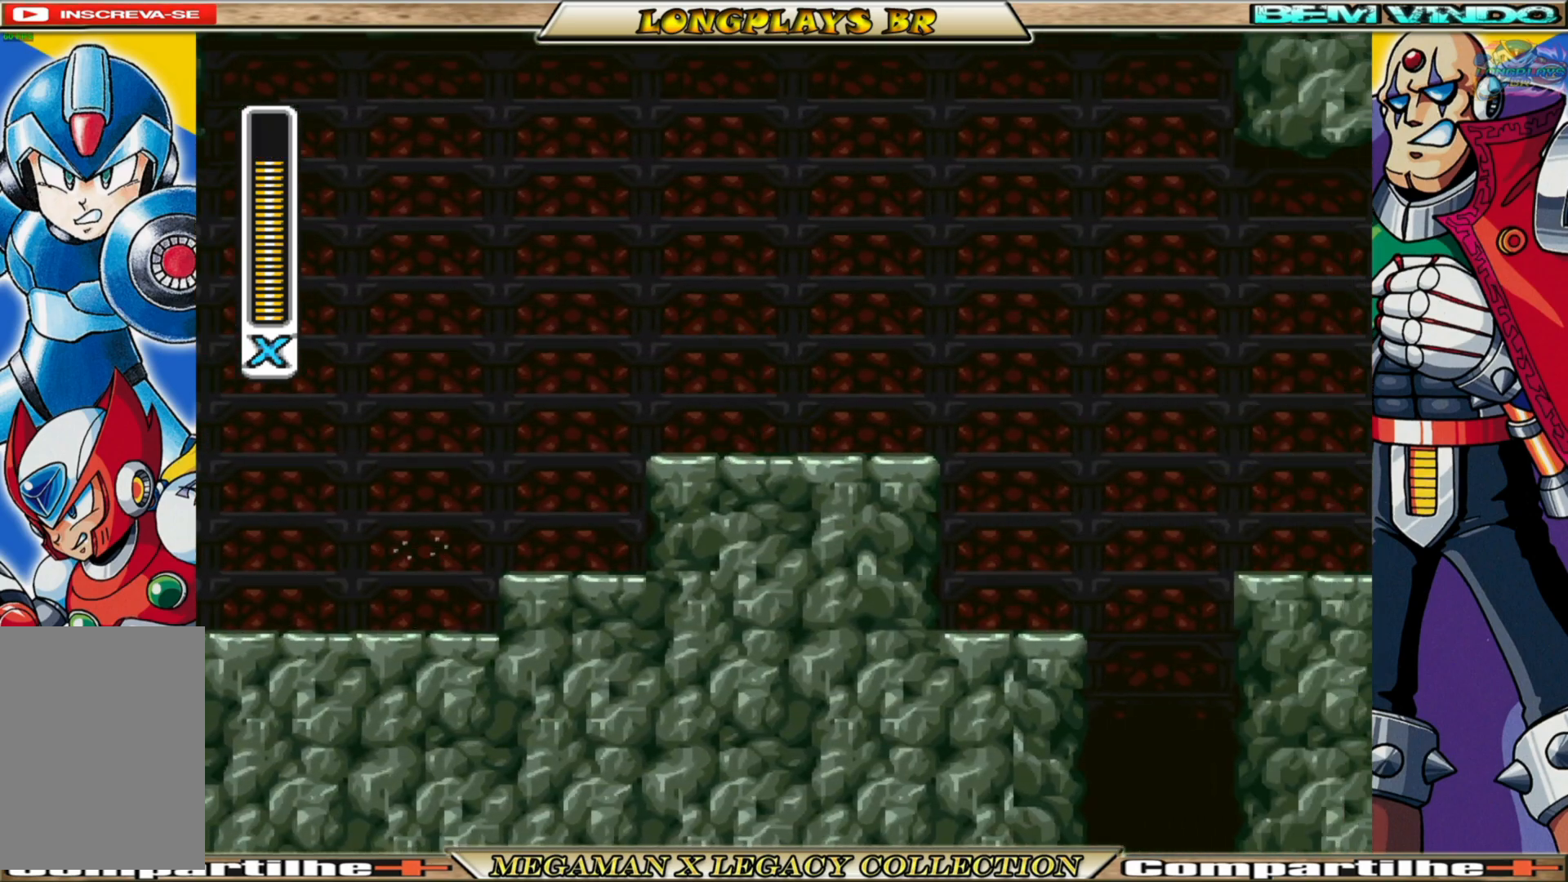
{"buttons": ["DPAD_RIGHT"], "left_stick": "center", "right_stick": "center", "events": [[100, "B", "down"], [117, "A", "down"], [300, "A", "up"], [317, "B", "up"]]}
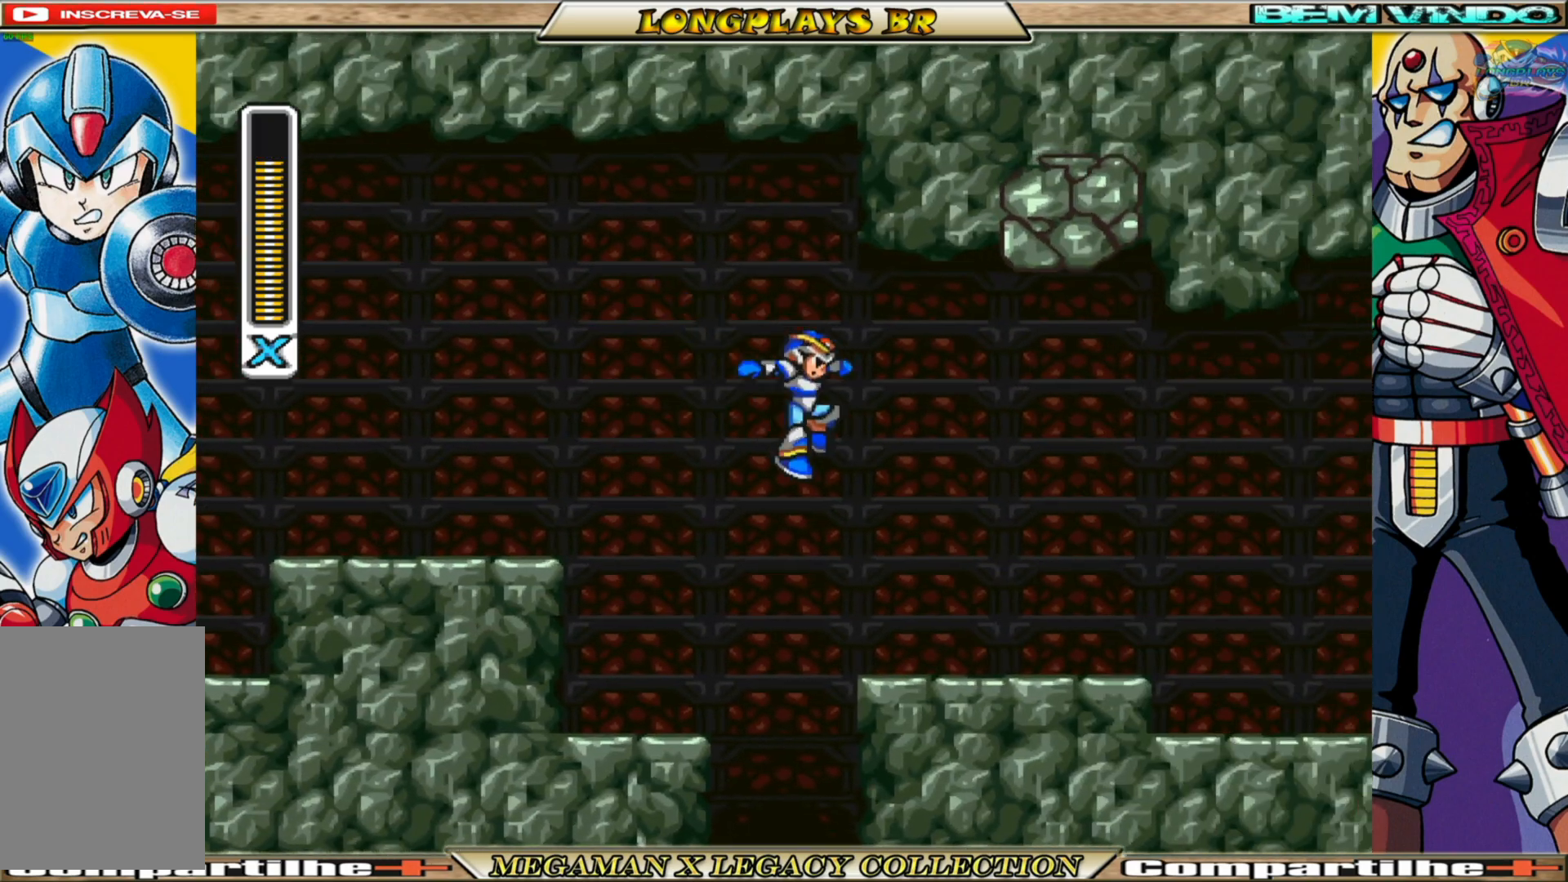
{"buttons": ["A", "B"], "left_stick": "center", "right_stick": "center", "events": [[17, "DPAD_RIGHT", "up"], [383, "B", "down"], [400, "A", "down"]]}
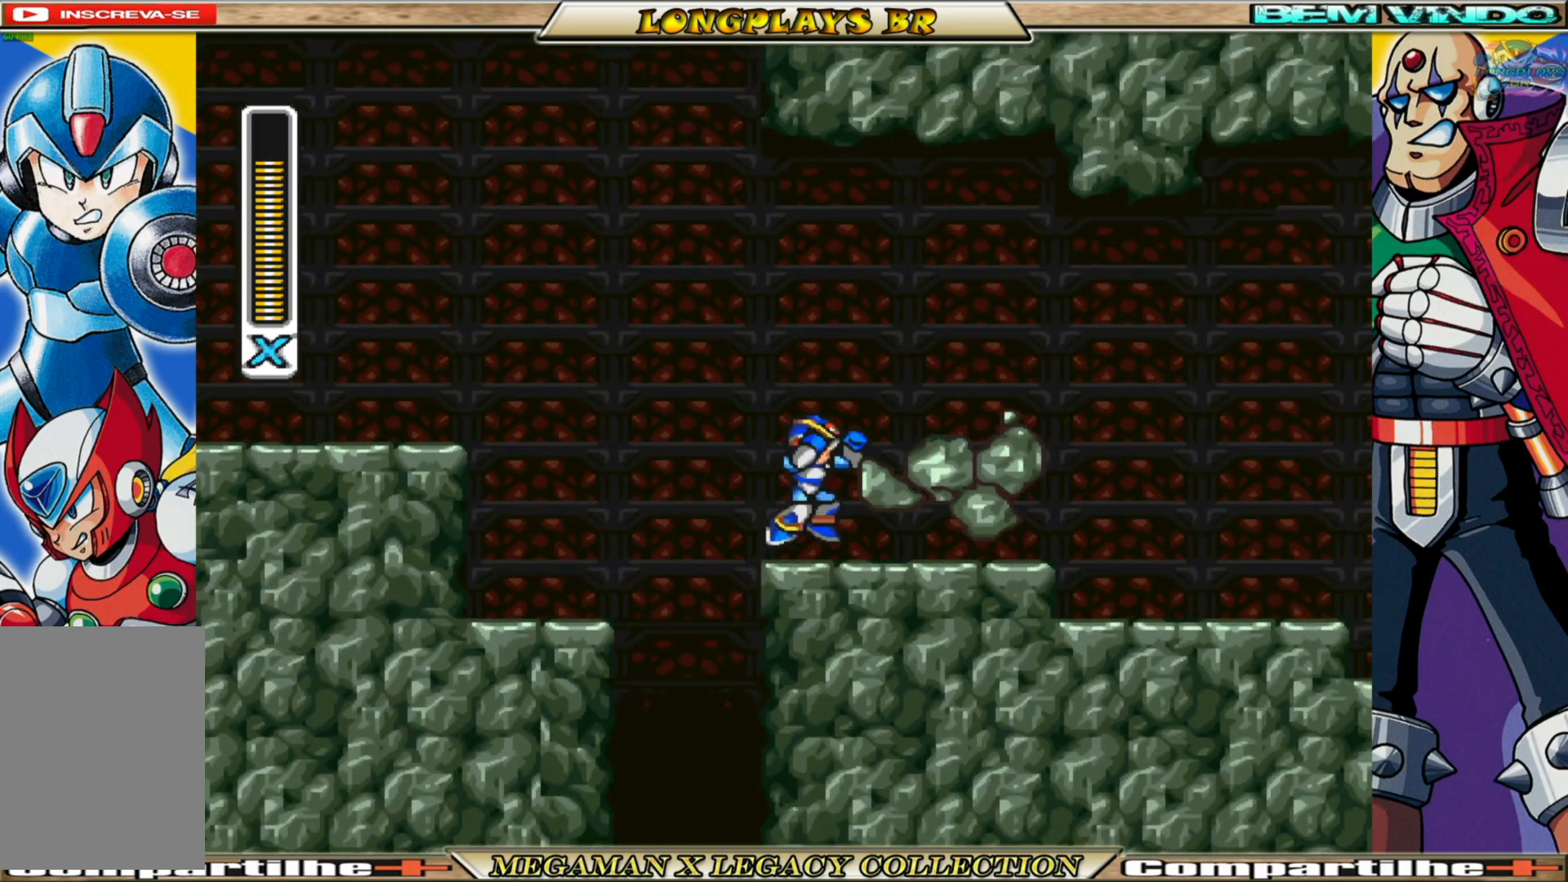
{"buttons": ["DPAD_RIGHT"], "left_stick": "center", "right_stick": "center", "events": [[33, "DPAD_RIGHT", "down"], [383, "A", "up"], [400, "B", "up"]]}
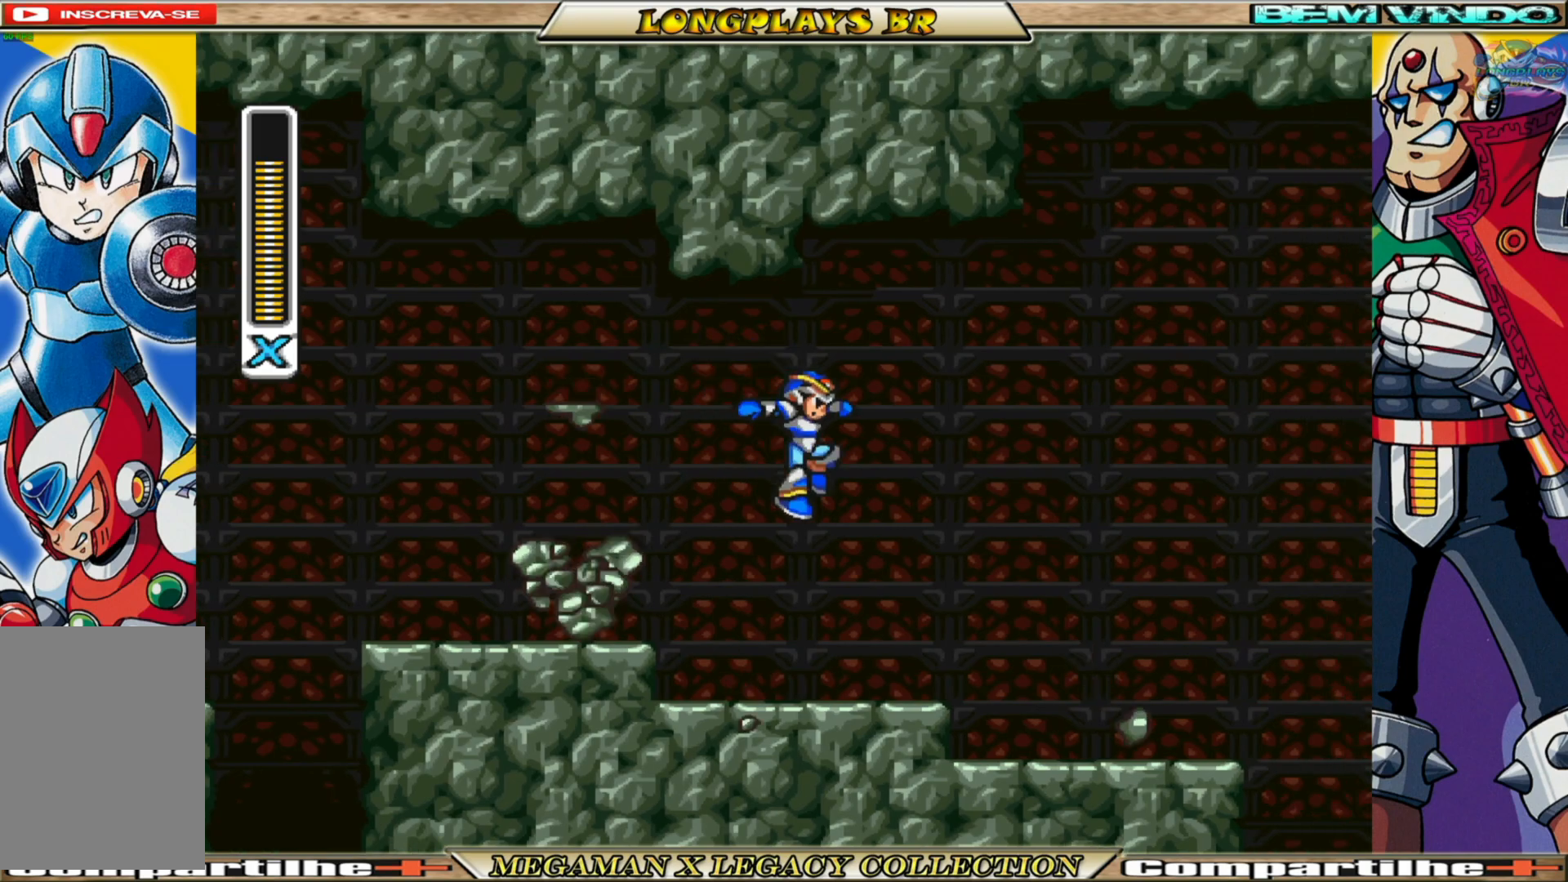
{"buttons": ["A", "B", "DPAD_RIGHT"], "left_stick": "center", "right_stick": "center", "events": [[383, "B", "down"], [400, "A", "down"]]}
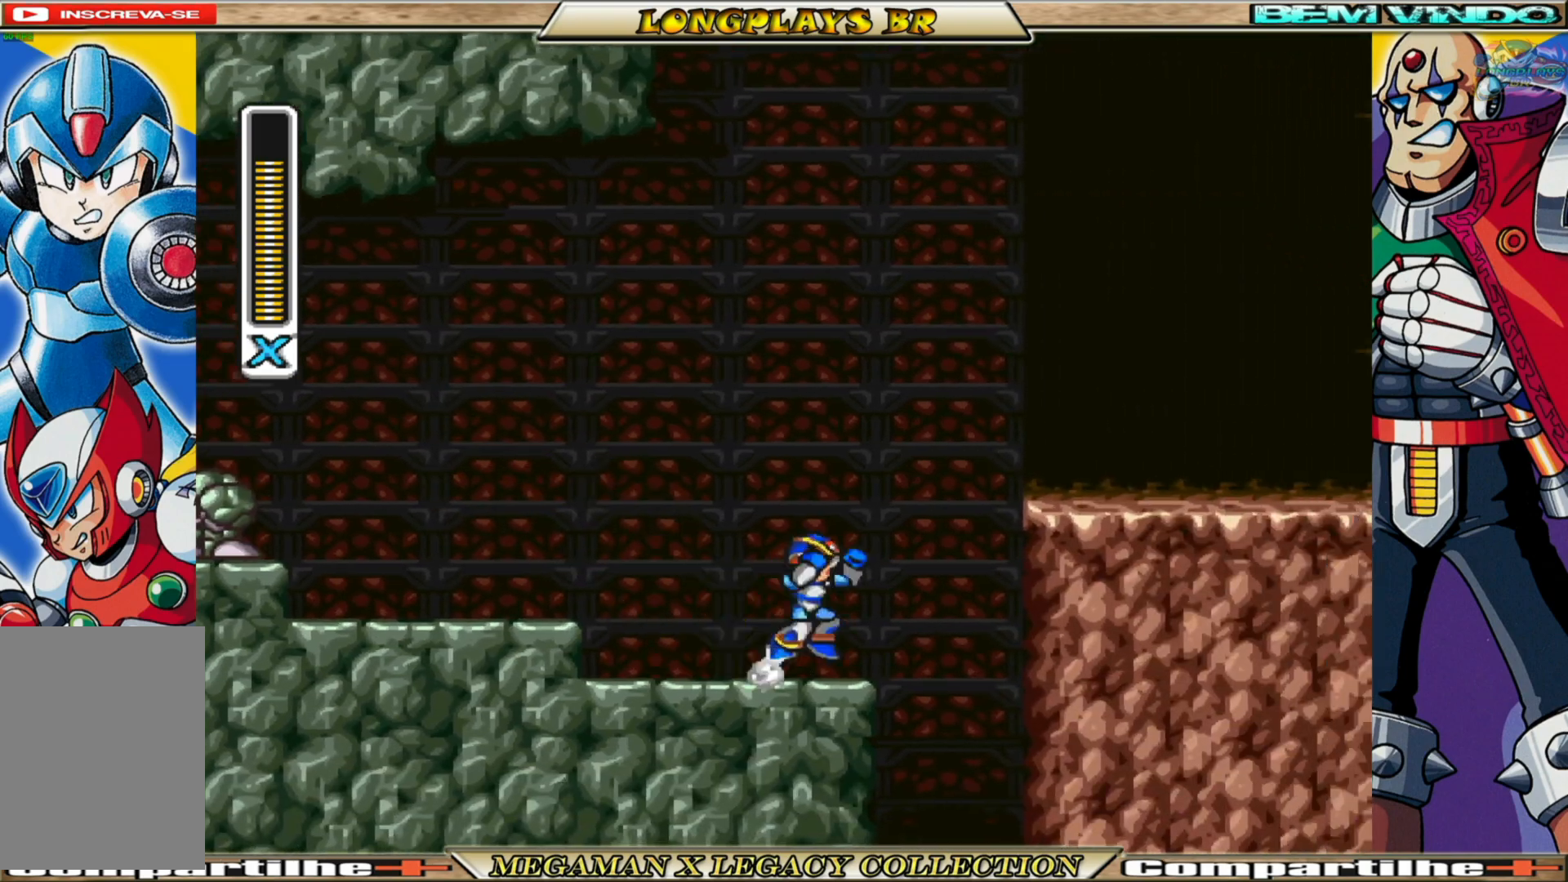
{"buttons": ["DPAD_RIGHT"], "left_stick": "center", "right_stick": "center", "events": [[233, "A", "up"], [267, "B", "up"]]}
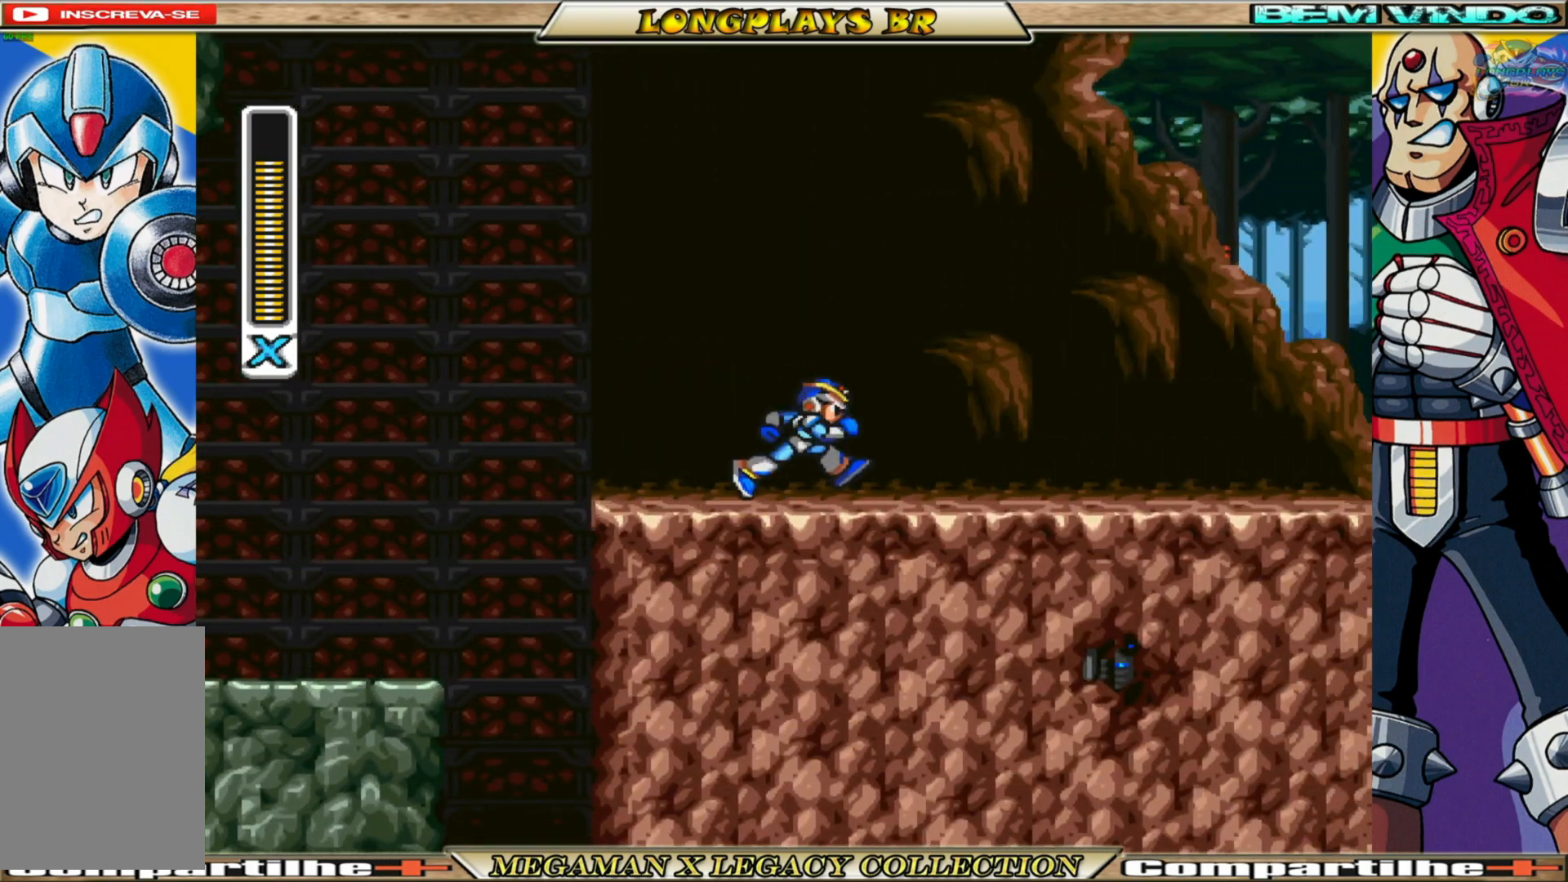
{"buttons": ["DPAD_RIGHT"], "left_stick": "center", "right_stick": "center", "events": [[50, "B", "down"], [250, "B", "up"], [333, "B", "down"], [483, "B", "up"]]}
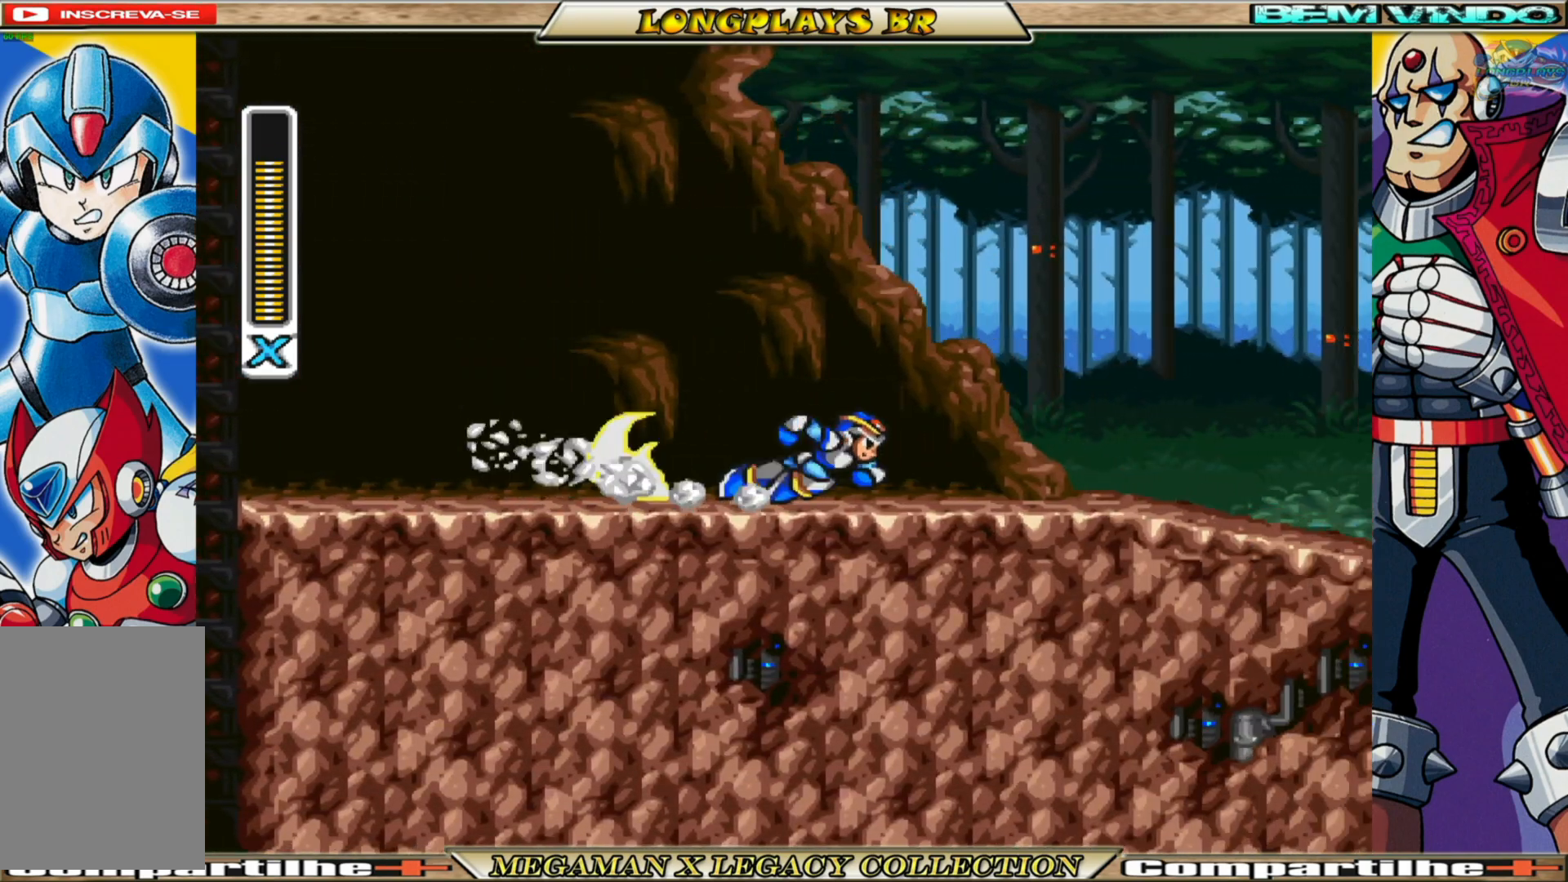
{"buttons": ["B", "DPAD_RIGHT"], "left_stick": "center", "right_stick": "center", "events": [[33, "B", "down"], [350, "B", "up"], [417, "B", "down"]]}
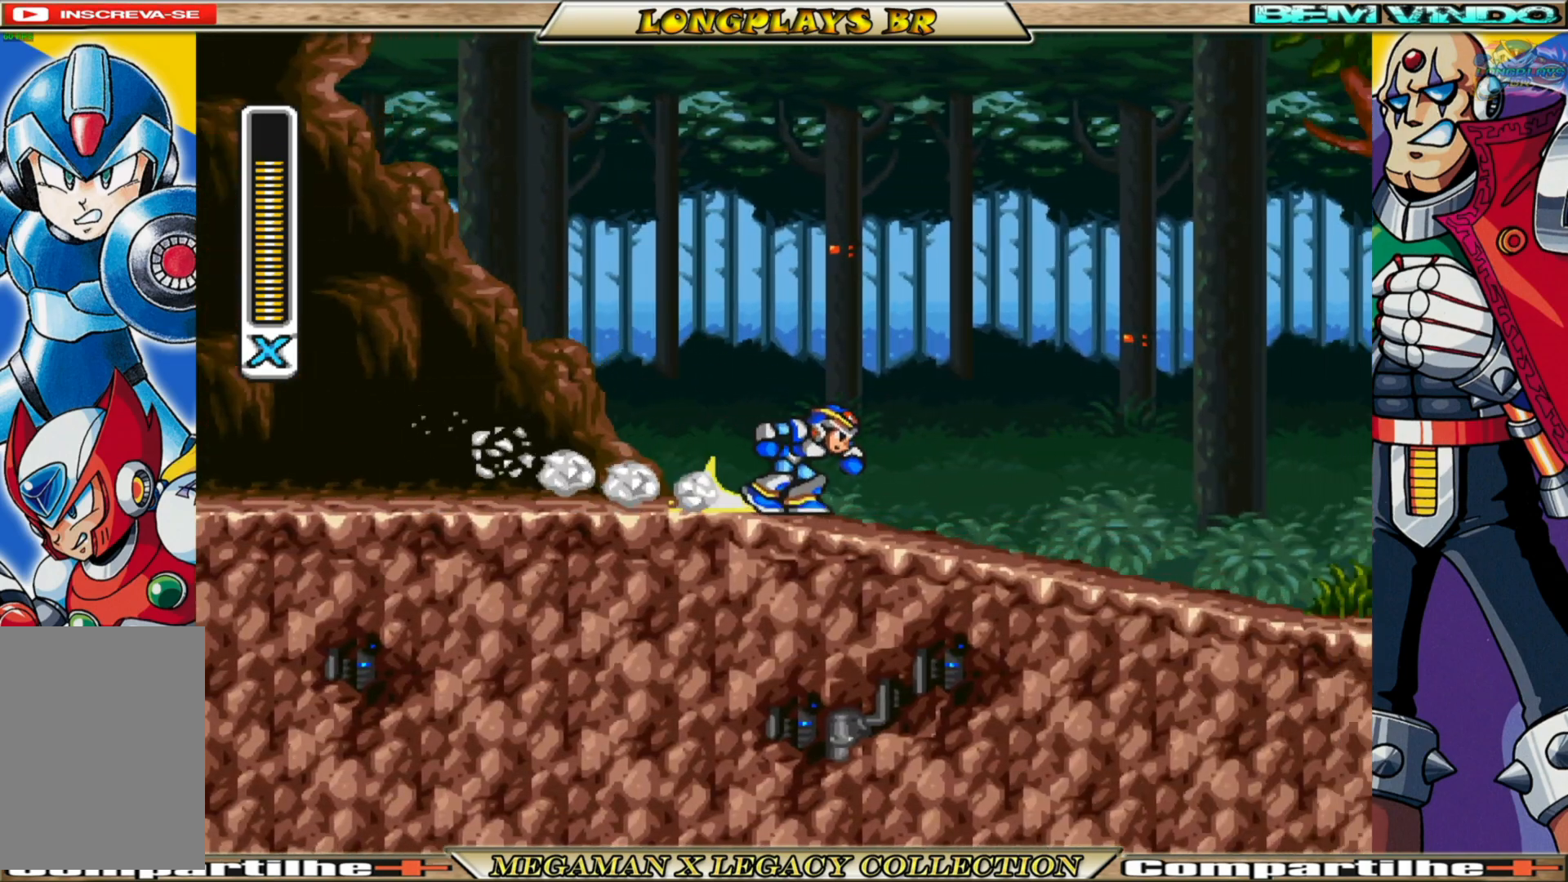
{"buttons": ["B", "DPAD_RIGHT"], "left_stick": "center", "right_stick": "center", "events": [[33, "B", "up"], [67, "B", "down"], [200, "B", "up"], [267, "B", "down"], [383, "B", "up"], [450, "B", "down"]]}
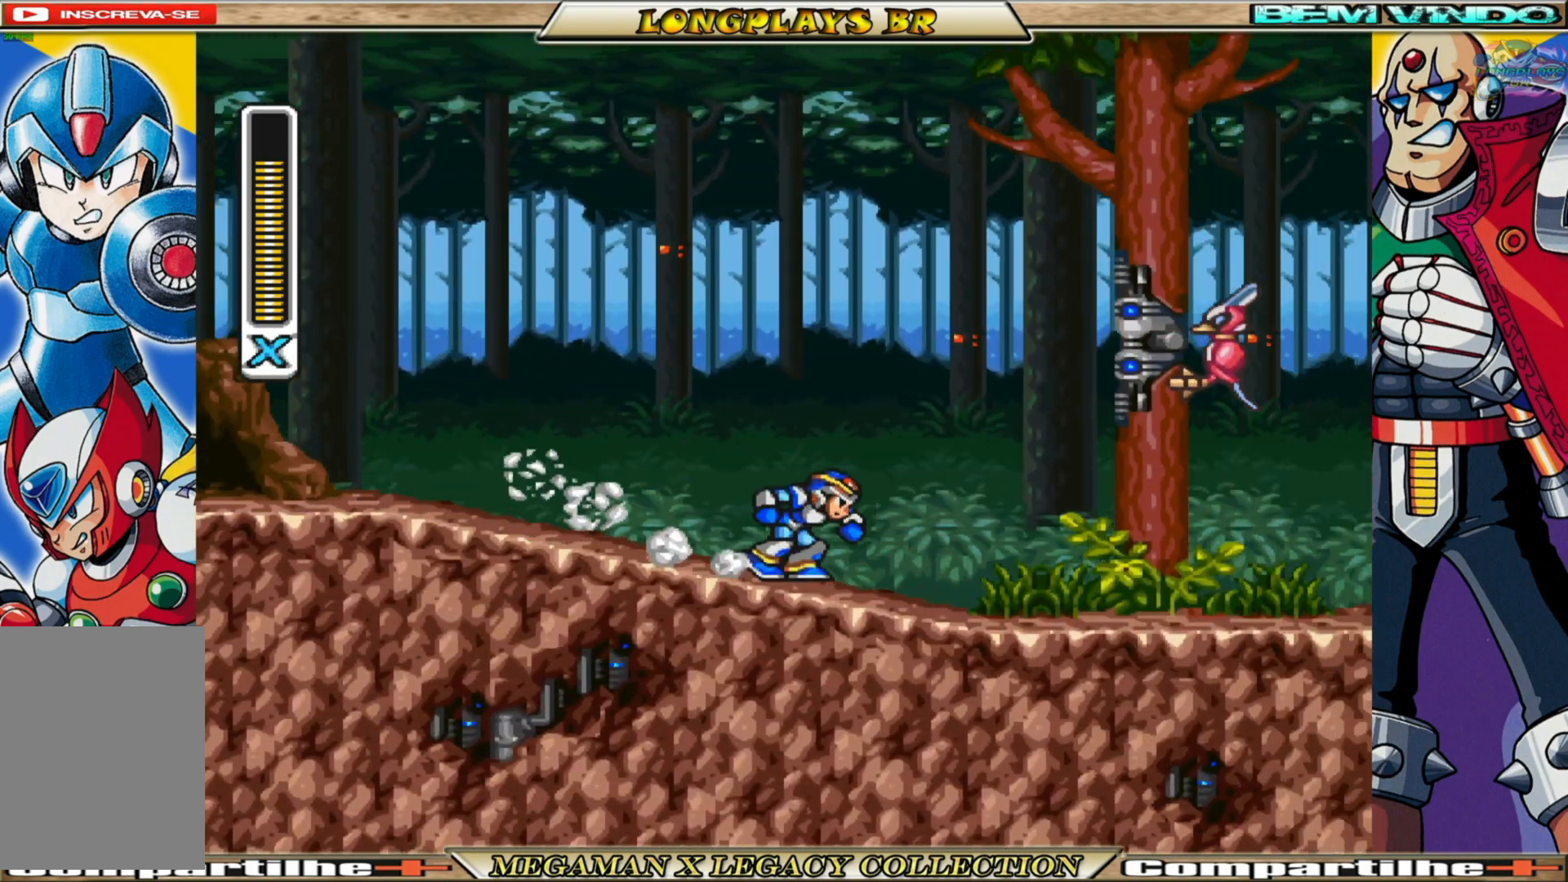
{"buttons": ["B", "DPAD_RIGHT"], "left_stick": "center", "right_stick": "center", "events": [[50, "B", "up"], [117, "B", "down"], [217, "B", "up"], [317, "B", "down"], [400, "B", "up"], [467, "B", "down"]]}
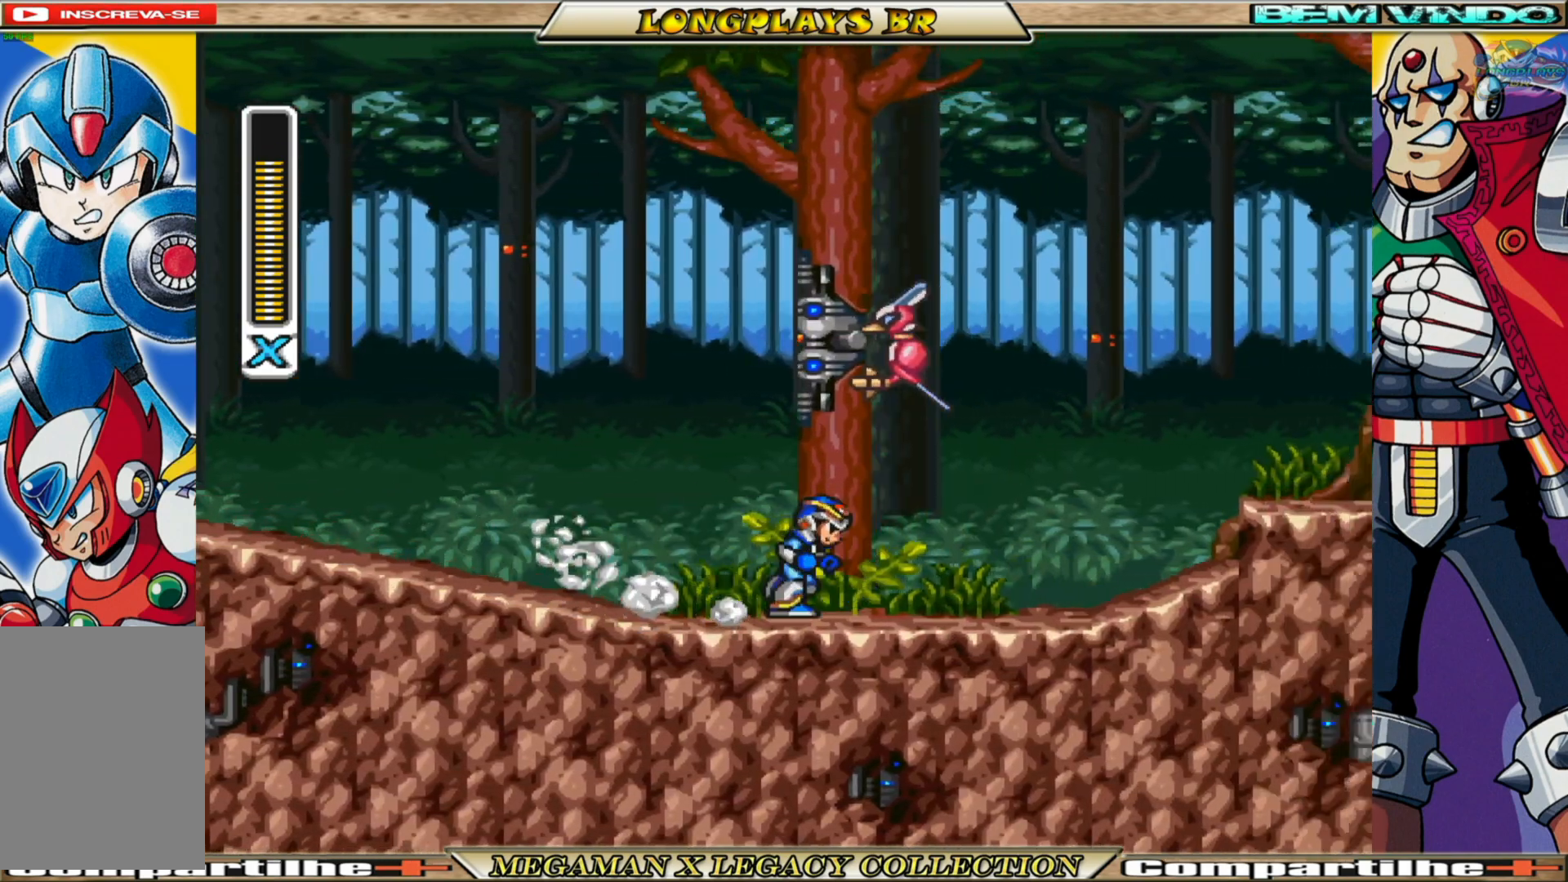
{"buttons": ["A", "B", "DPAD_RIGHT"], "left_stick": "center", "right_stick": "center", "events": [[67, "B", "up"], [150, "B", "down"], [383, "A", "down"]]}
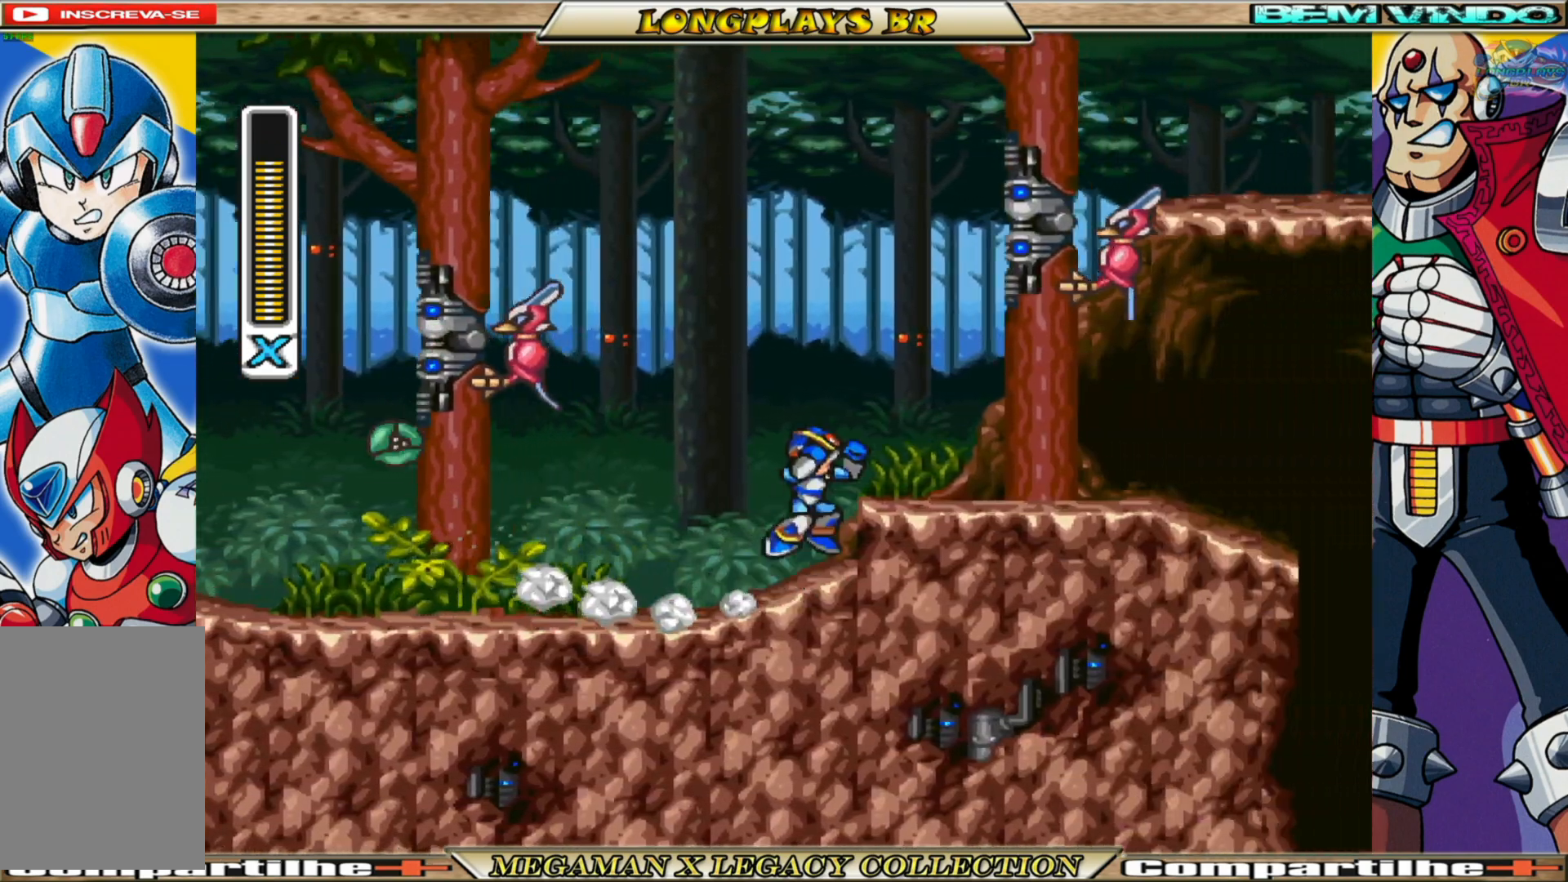
{"buttons": [], "left_stick": "center", "right_stick": "center", "events": [[33, "DPAD_RIGHT", "up"], [50, "X", "down"], [67, "DPAD_LEFT", "down"], [100, "B", "up"], [117, "A", "up"], [167, "X", "up"], [183, "DPAD_LEFT", "up"], [233, "X", "down"], [300, "X", "up"], [367, "X", "down"], [467, "X", "up"]]}
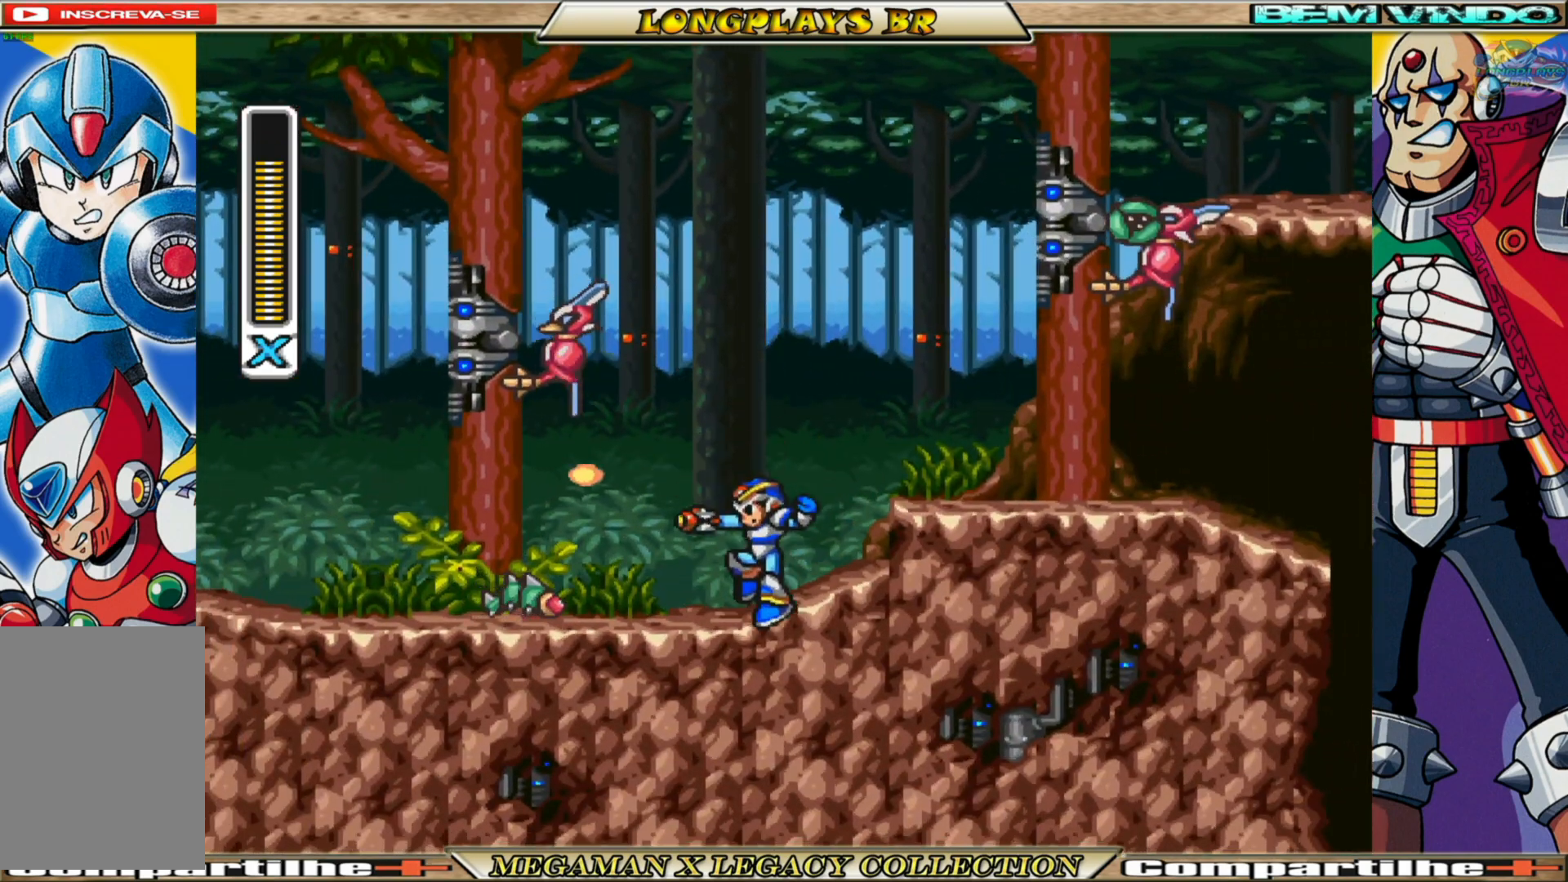
{"buttons": ["X", "DPAD_RIGHT"], "left_stick": "center", "right_stick": "center", "events": [[33, "X", "down"], [117, "DPAD_RIGHT", "down"], [167, "A", "down"], [183, "B", "down"], [317, "A", "up"], [317, "B", "up"]]}